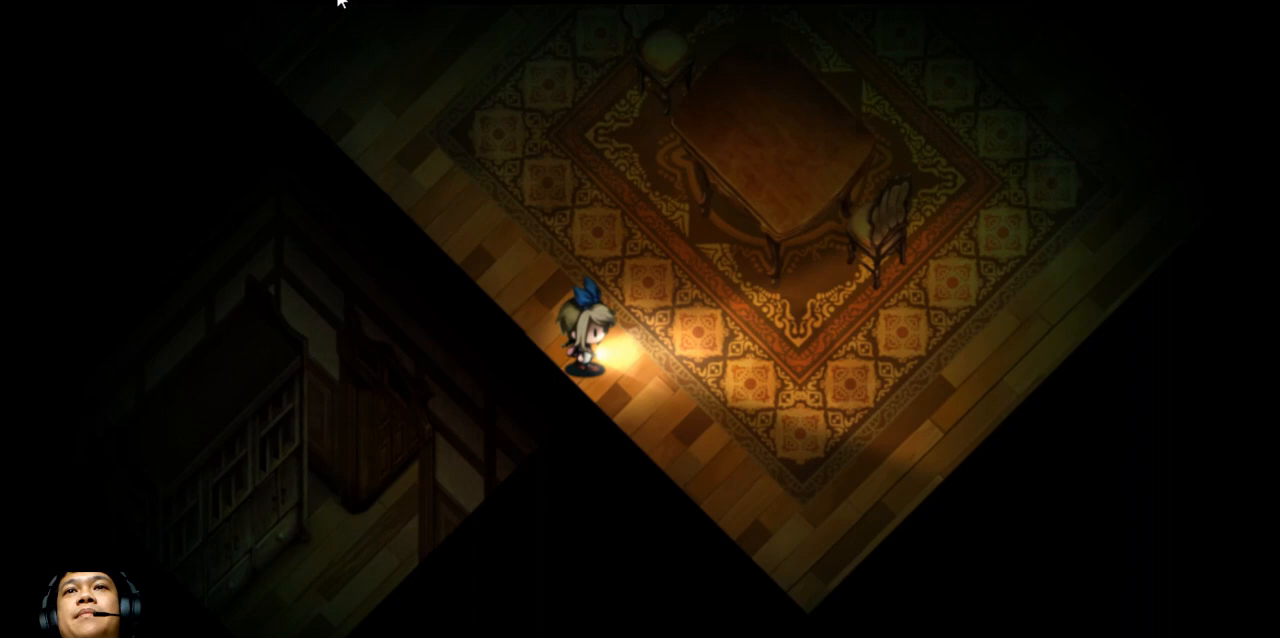
Gameplay with keyboard; each line is a JSON object with the keys held at the frame after it. "events" lists presses ("down") and releases ("up") of "b", "c", "down", "e", "left", "q", "r", "right", "t", "up", "v", "w", "x" and "z" between this image and that frame as [ms after this image, input, new state], when the widget could be followed in between. No other keys are recorded. Mouse input is not recorded.
{"keys": ["right", "up"], "events": [[67, "down", "down"], [167, "right", "up"], [367, "down", "up"], [367, "right", "down"], [467, "up", "down"]]}
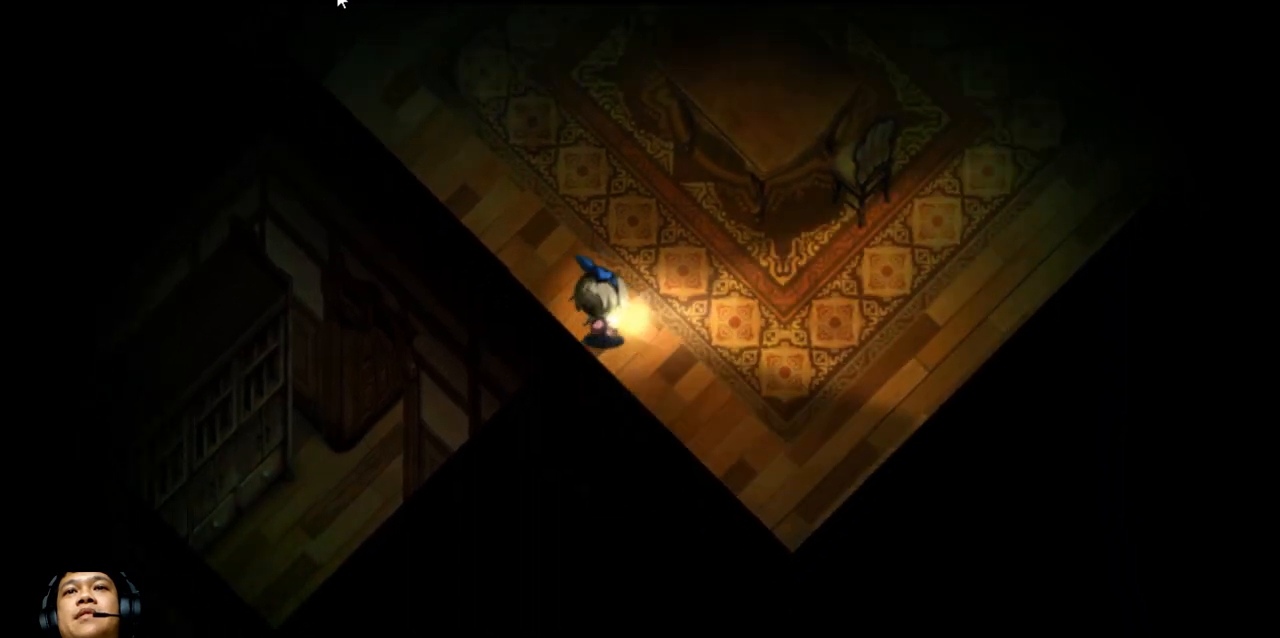
{"keys": ["left", "up"], "events": [[33, "right", "up"], [433, "left", "down"]]}
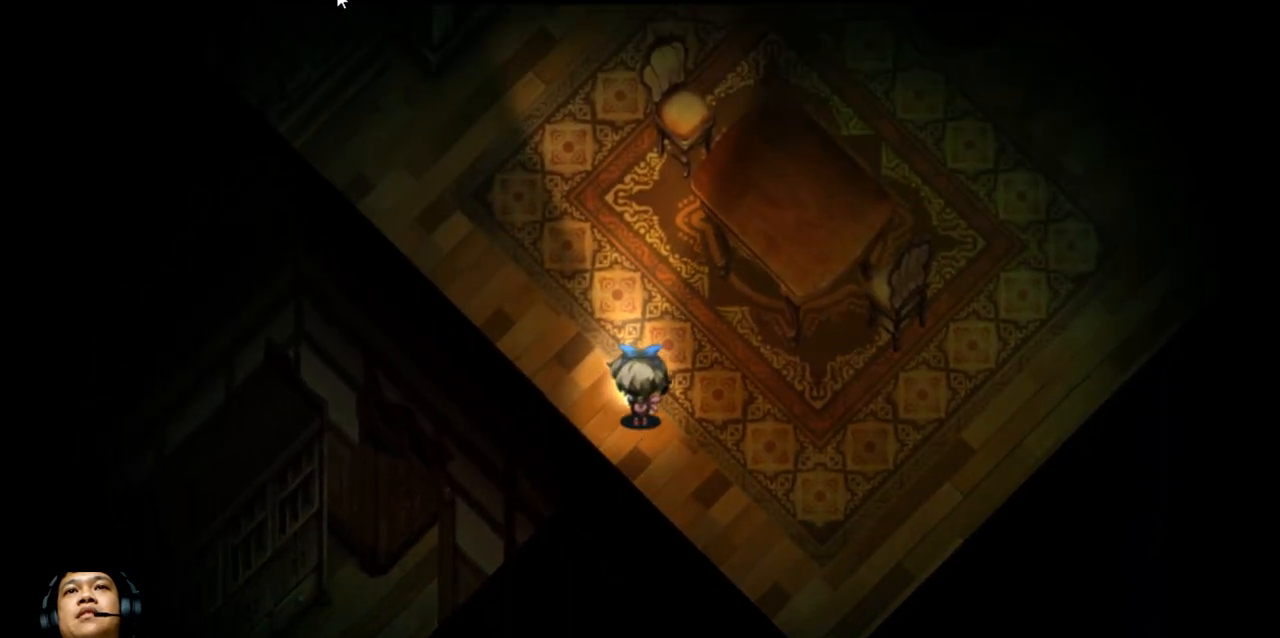
{"keys": [], "events": [[167, "left", "up"], [233, "up", "up"]]}
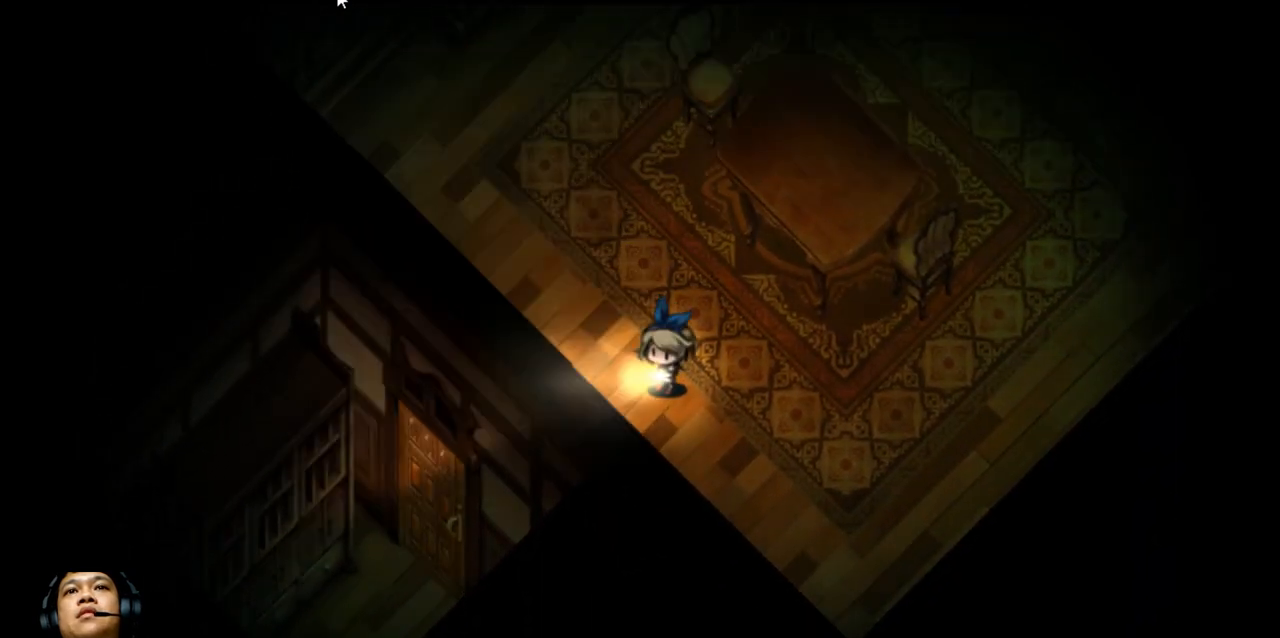
{"keys": ["up"], "events": [[300, "right", "down"], [333, "right", "up"], [367, "up", "down"]]}
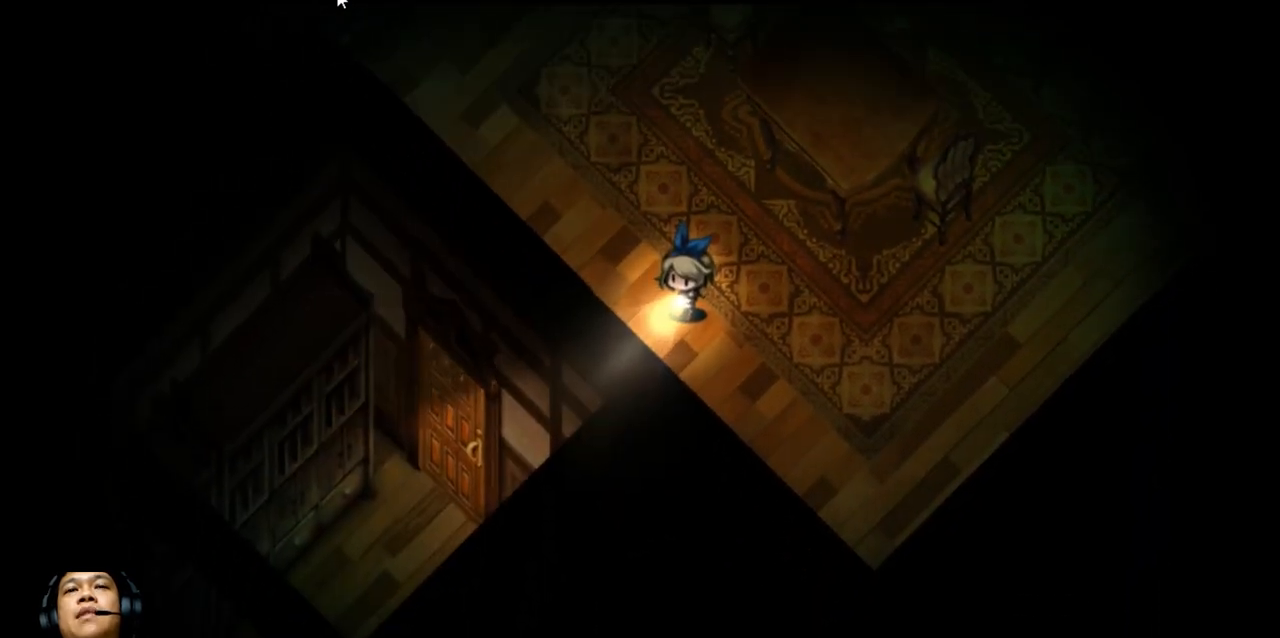
{"keys": [], "events": [[67, "up", "up"]]}
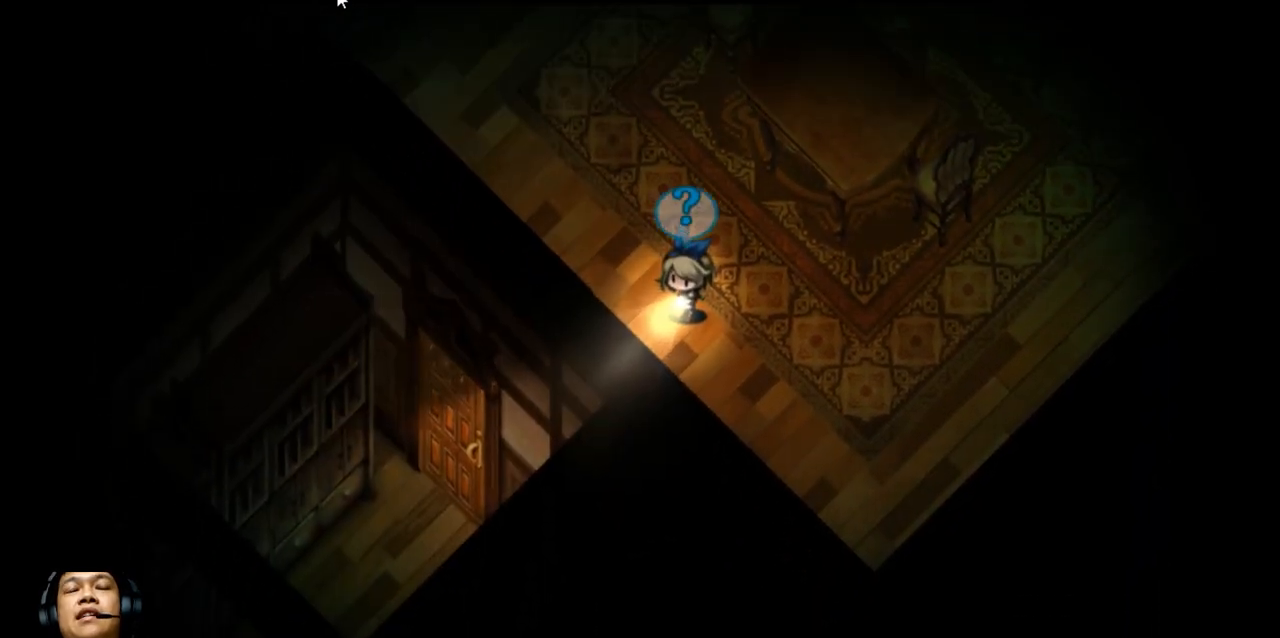
{"keys": ["up"], "events": [[500, "up", "down"]]}
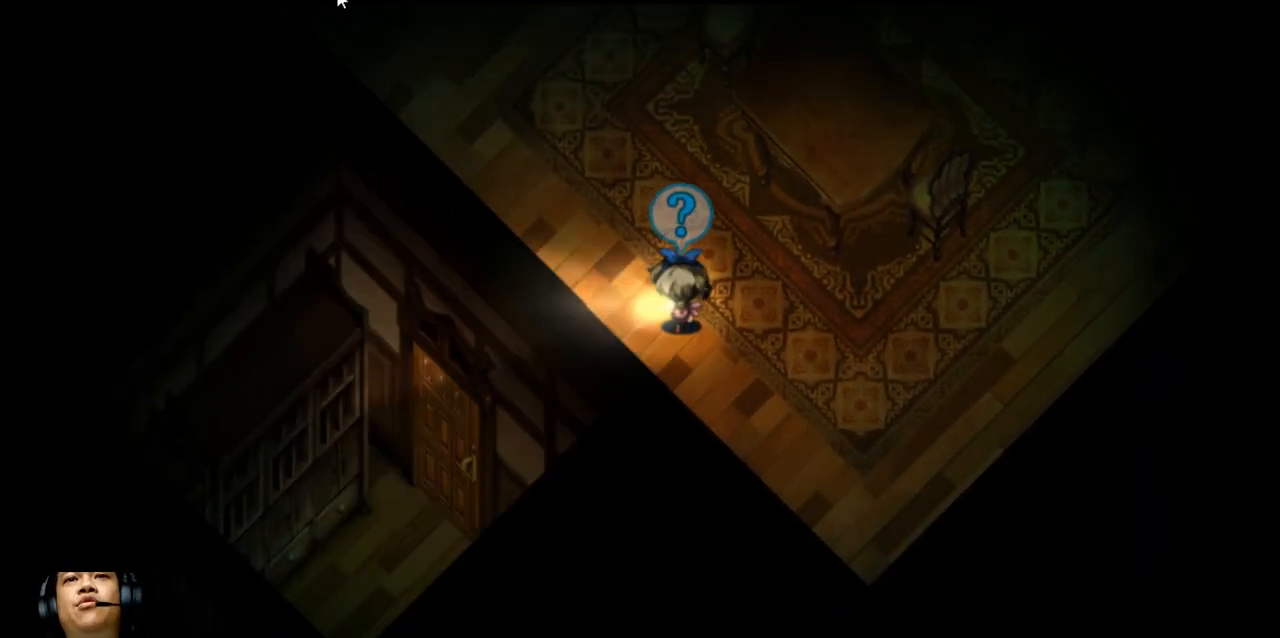
{"keys": [], "events": [[367, "up", "up"]]}
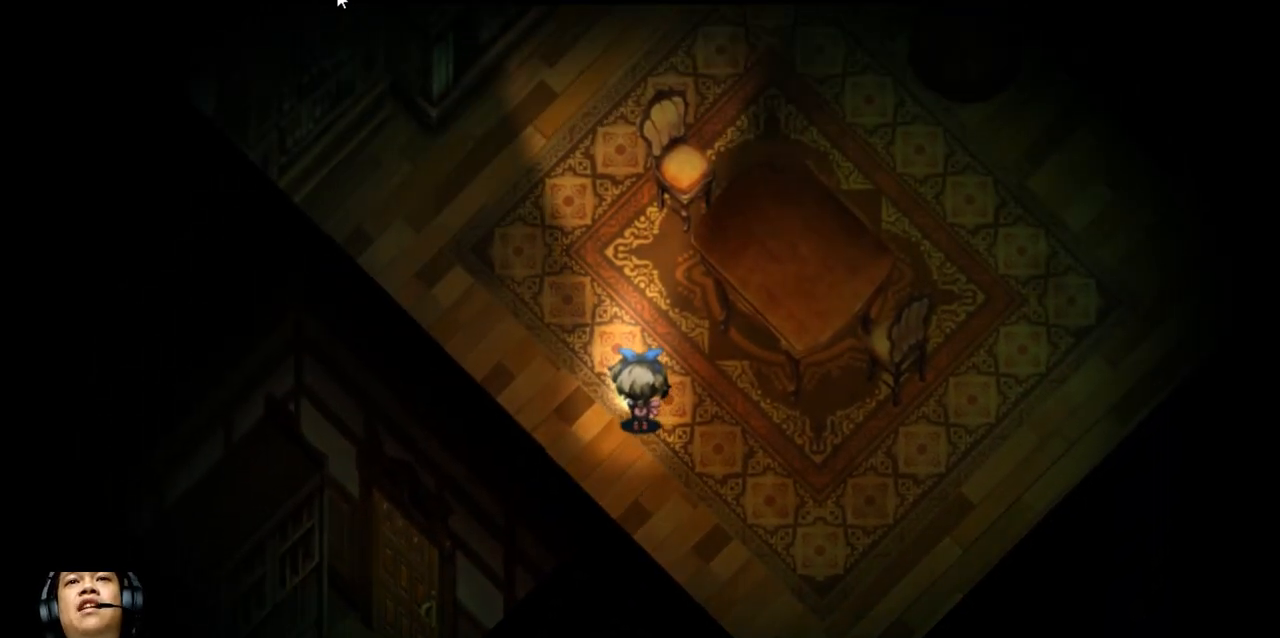
{"keys": ["left"], "events": [[333, "left", "down"]]}
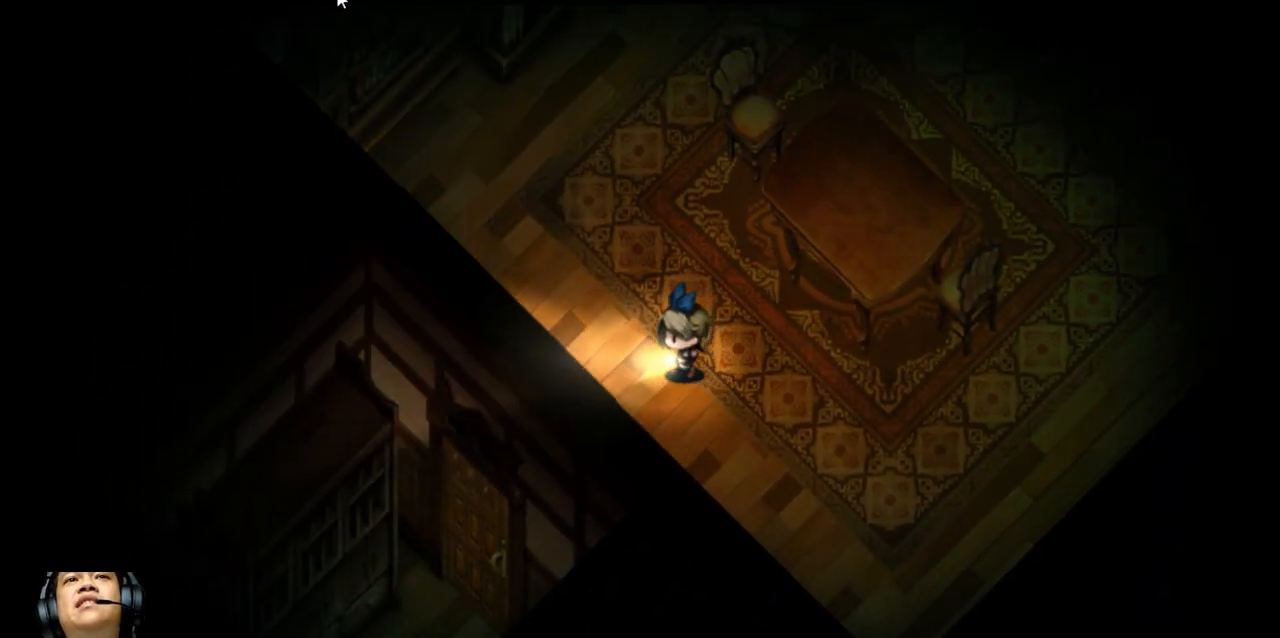
{"keys": [], "events": [[33, "up", "down"], [333, "left", "up"], [467, "up", "up"]]}
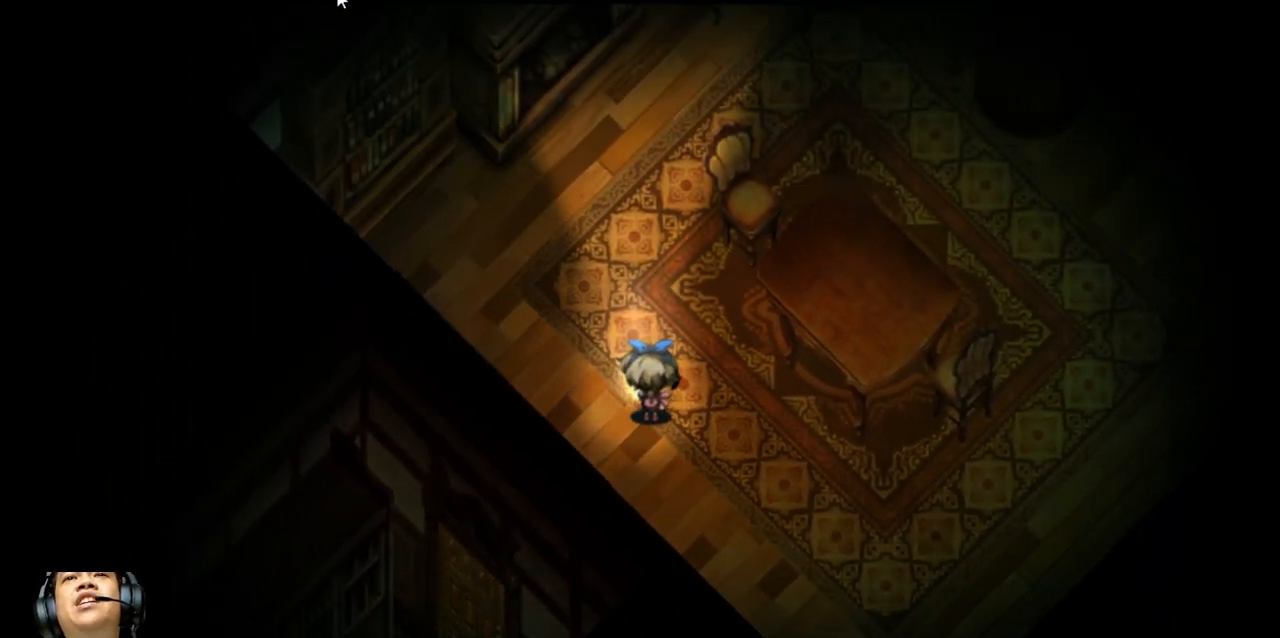
{"keys": ["right"], "events": [[200, "up", "down"], [333, "up", "up"], [433, "right", "down"]]}
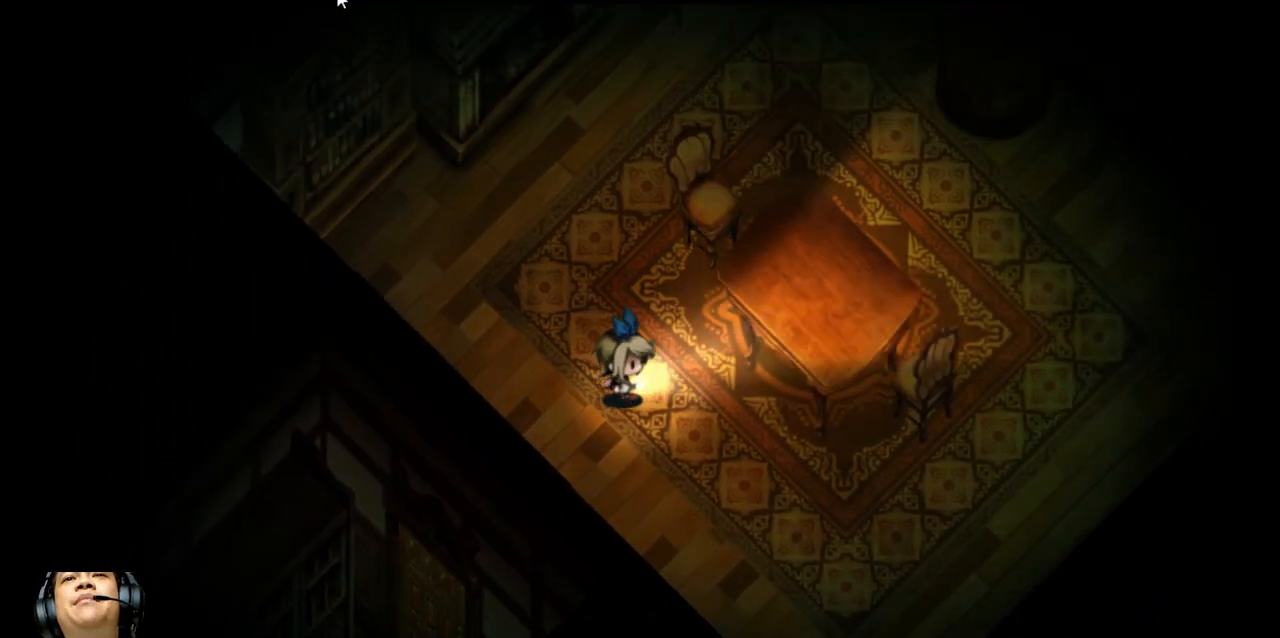
{"keys": [], "events": [[100, "right", "up"], [233, "up", "down"], [367, "up", "up"]]}
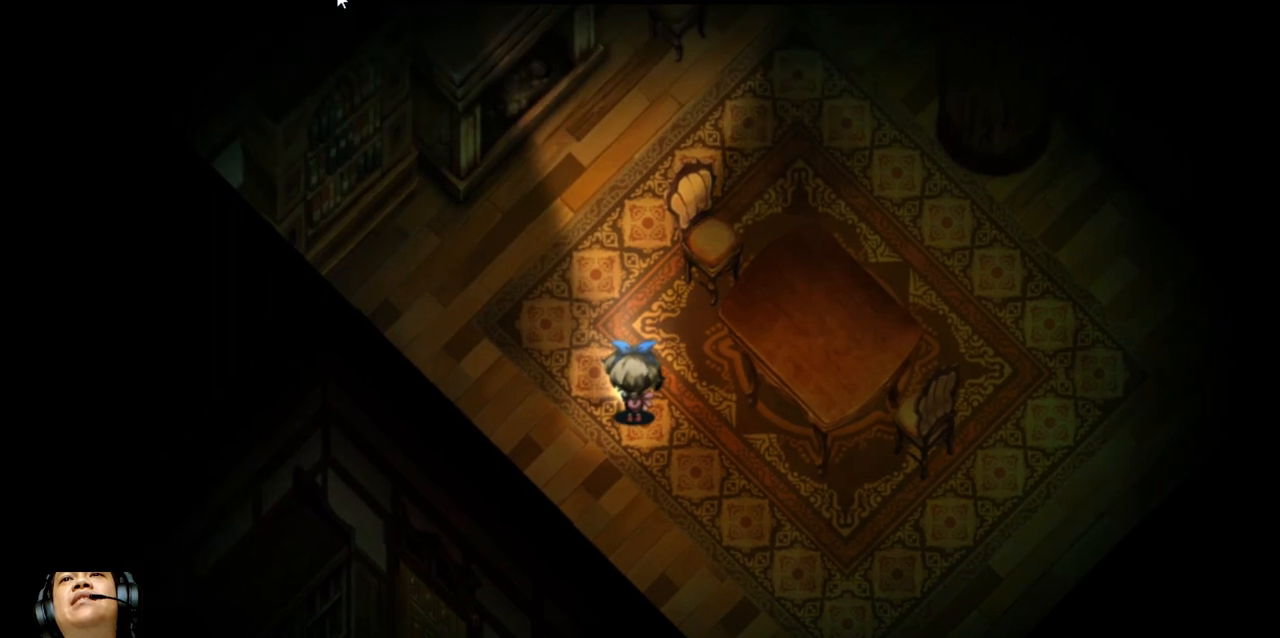
{"keys": ["left", "up"], "events": [[100, "left", "down"], [300, "up", "down"]]}
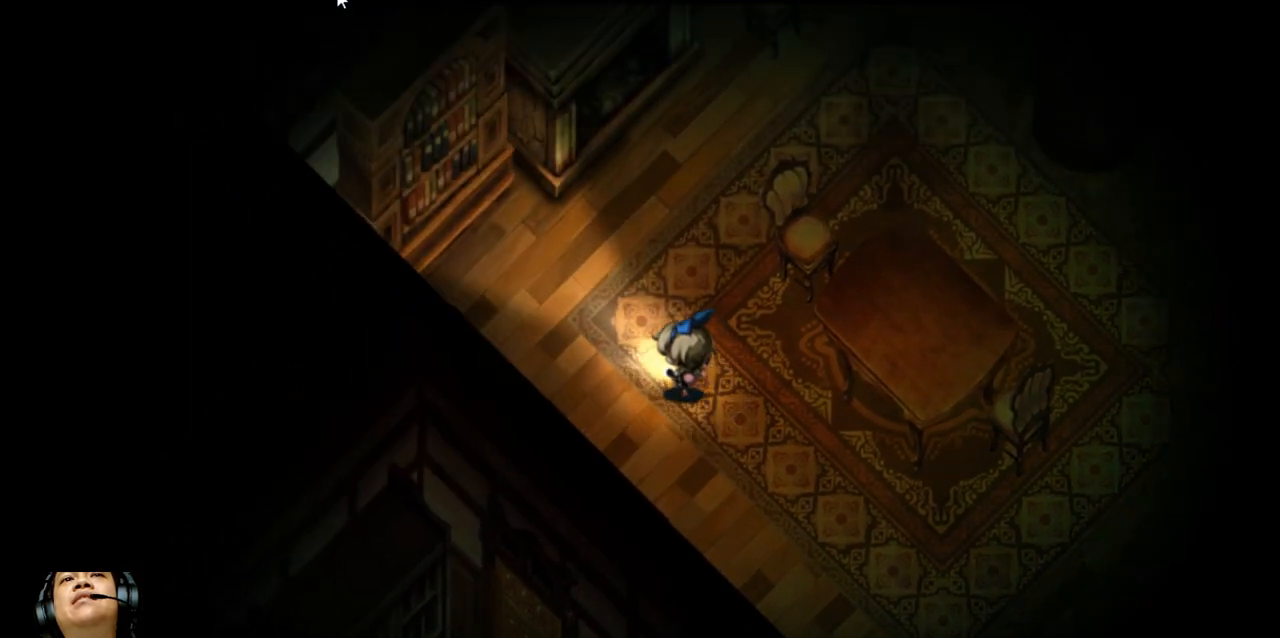
{"keys": ["up"], "events": [[300, "left", "up"]]}
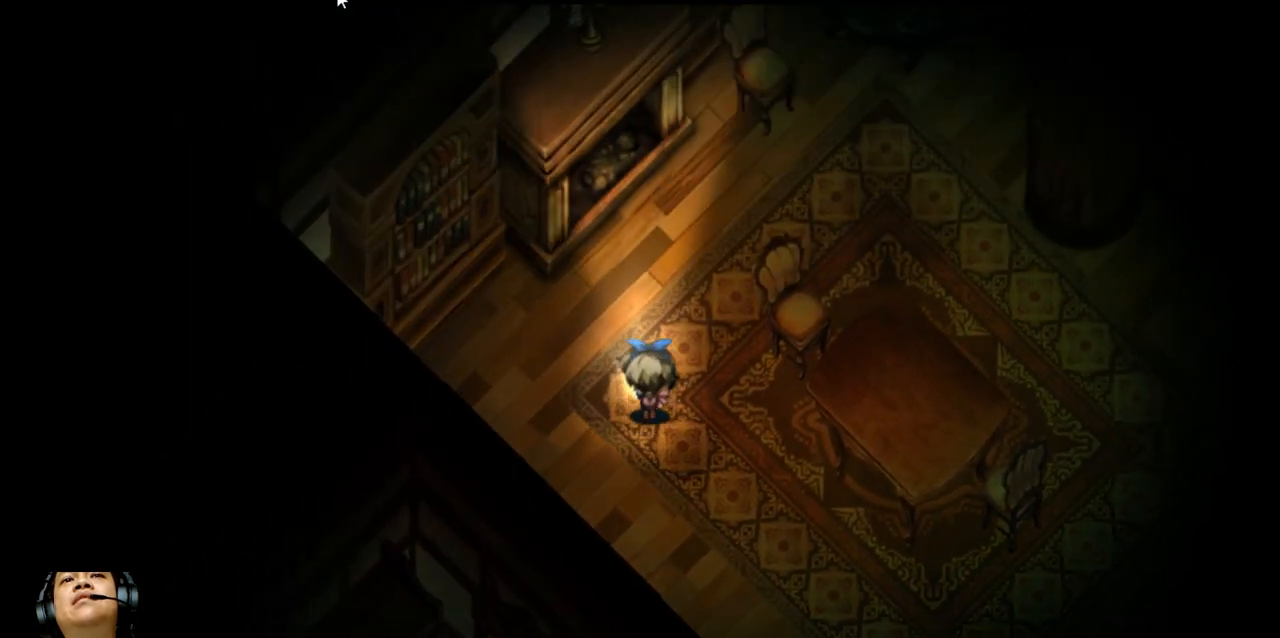
{"keys": ["up"], "events": []}
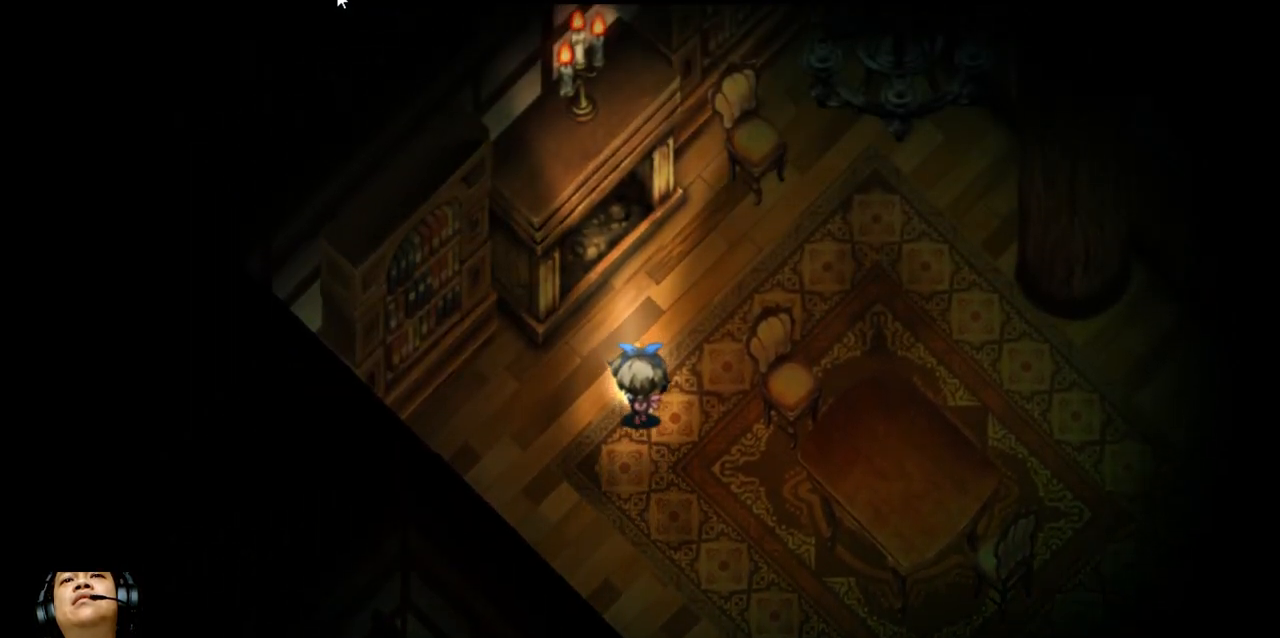
{"keys": [], "events": [[300, "up", "up"]]}
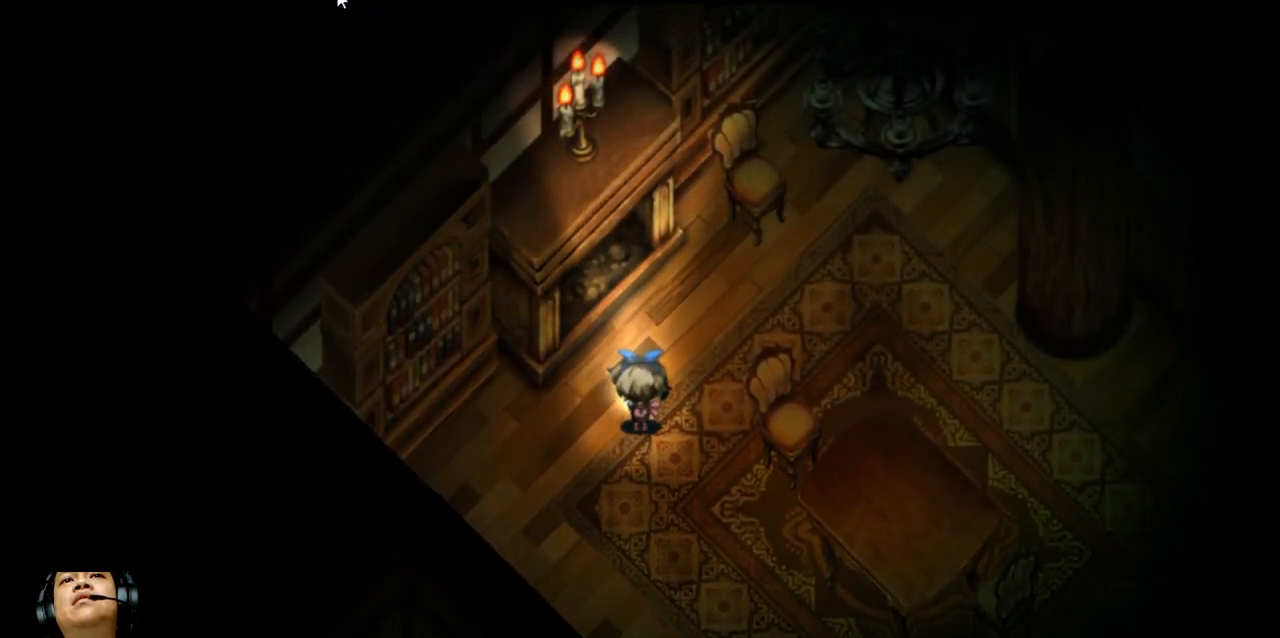
{"keys": [], "events": []}
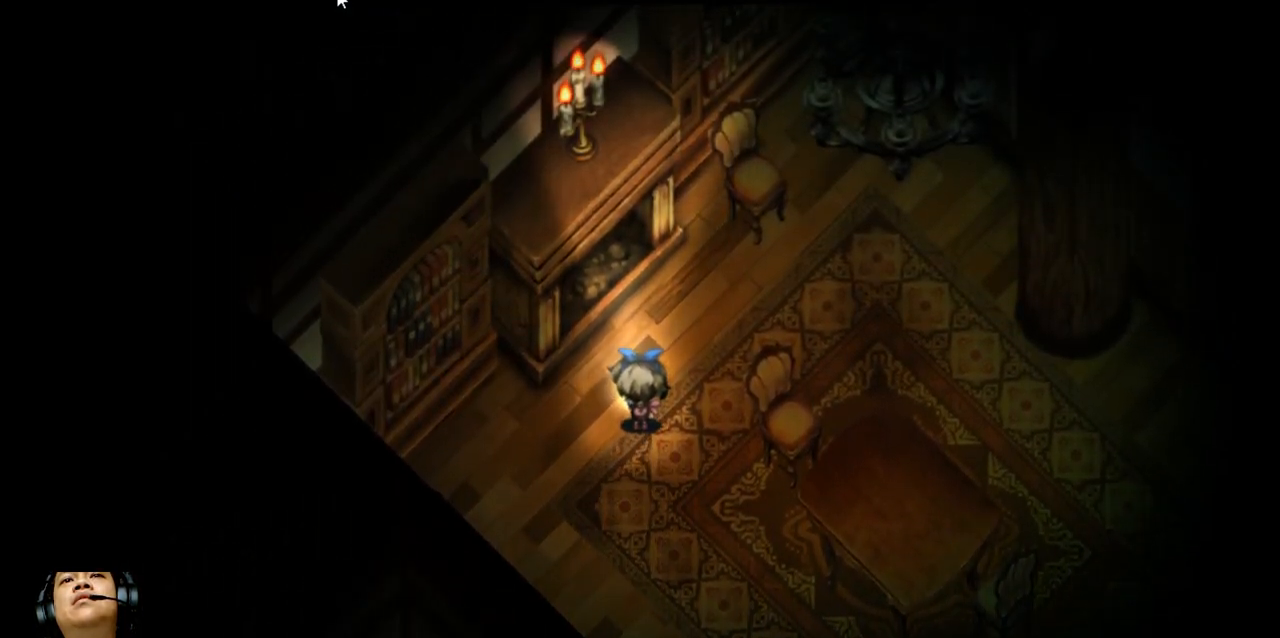
{"keys": ["left", "up"], "events": [[200, "up", "down"], [433, "left", "down"]]}
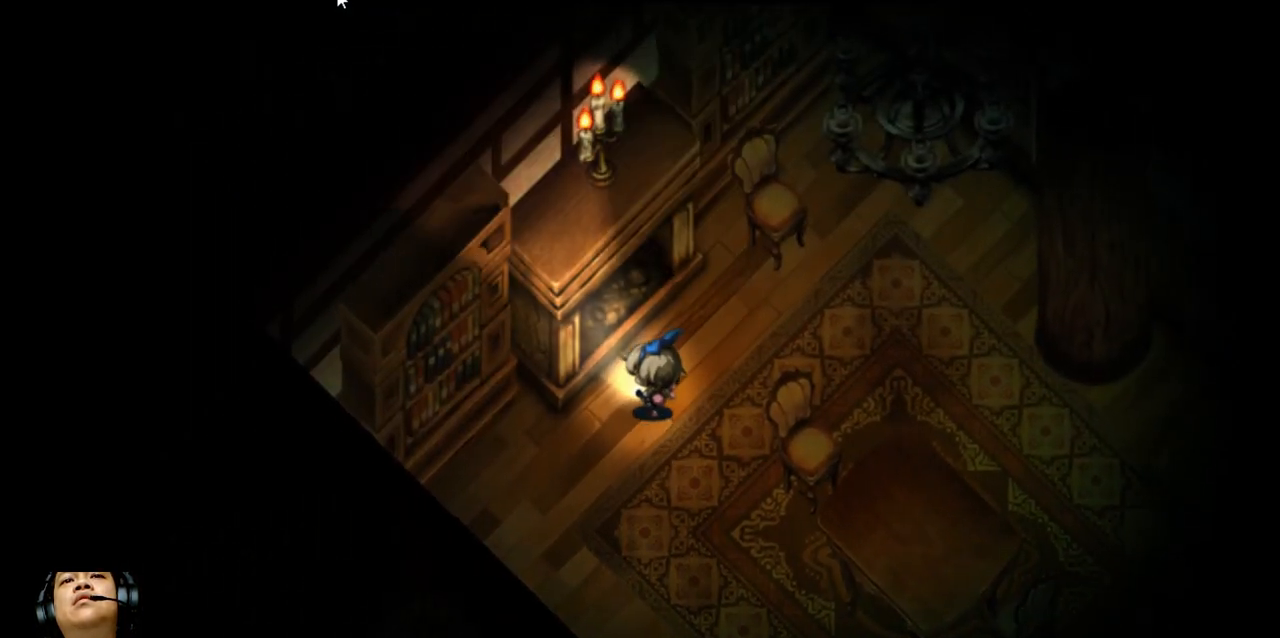
{"keys": ["up"], "events": [[100, "left", "up"]]}
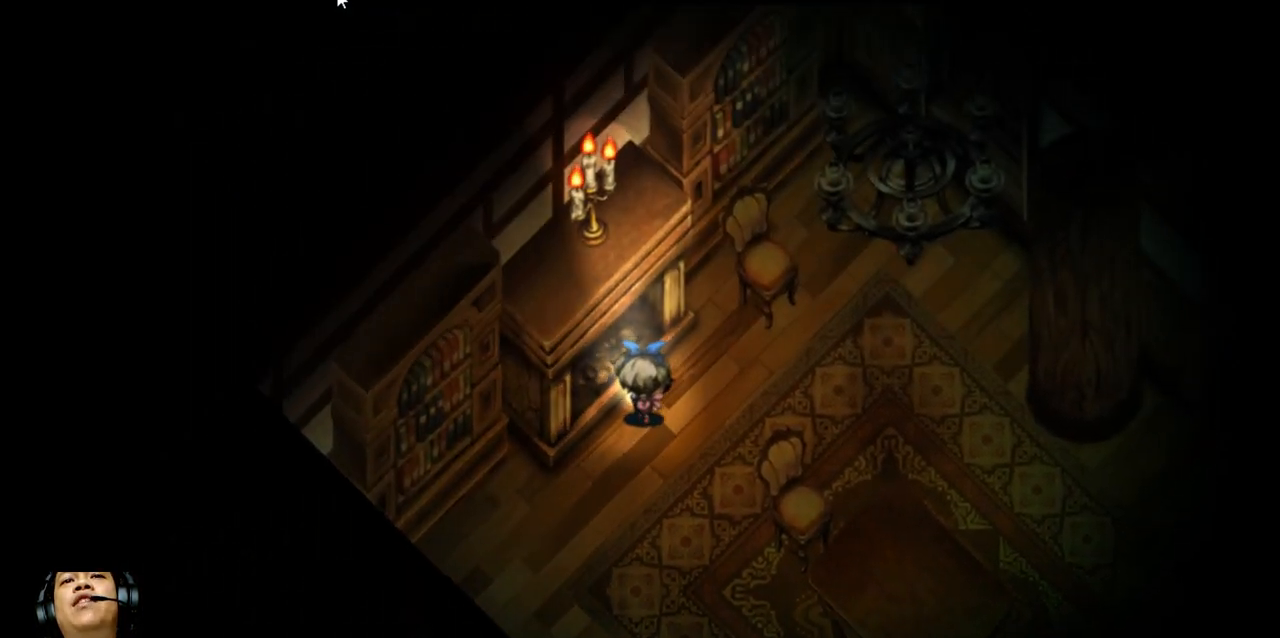
{"keys": [], "events": [[267, "up", "up"]]}
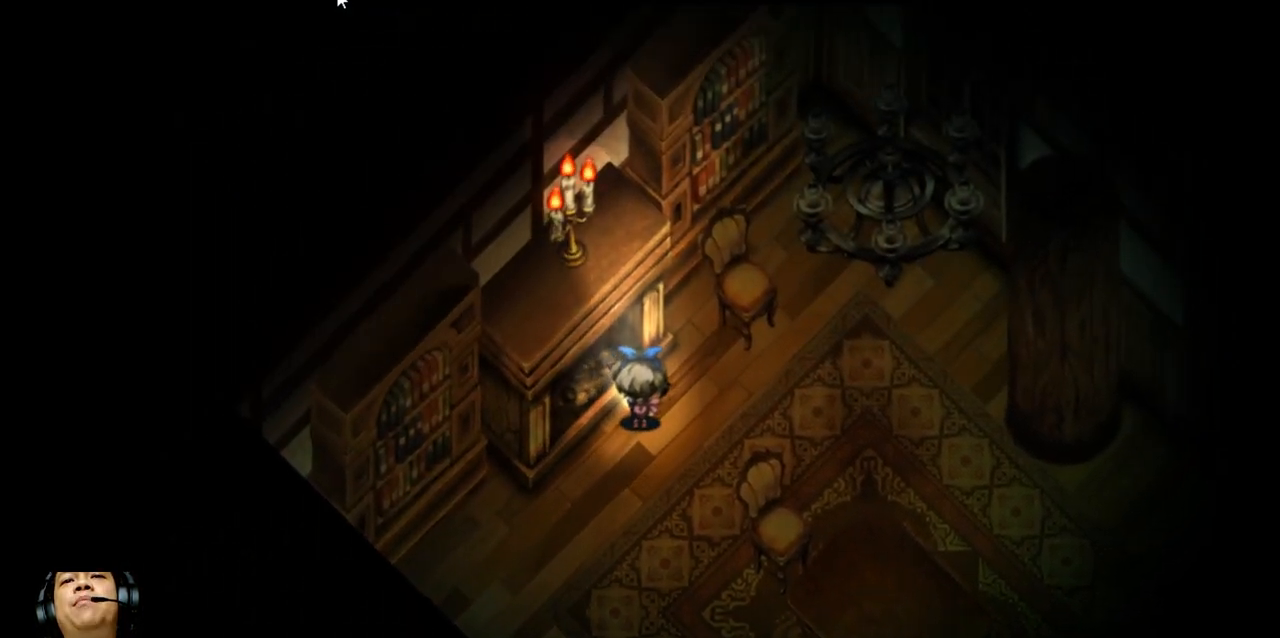
{"keys": [], "events": [[67, "right", "down"], [300, "right", "up"]]}
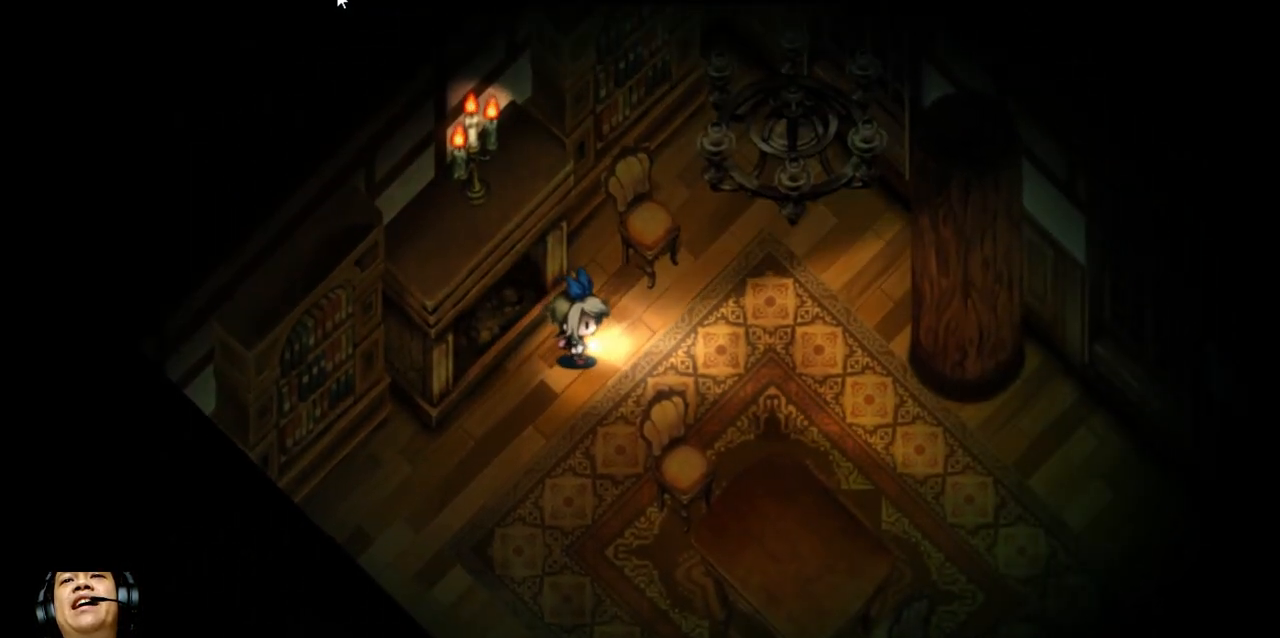
{"keys": [], "events": [[333, "right", "down"], [500, "right", "up"]]}
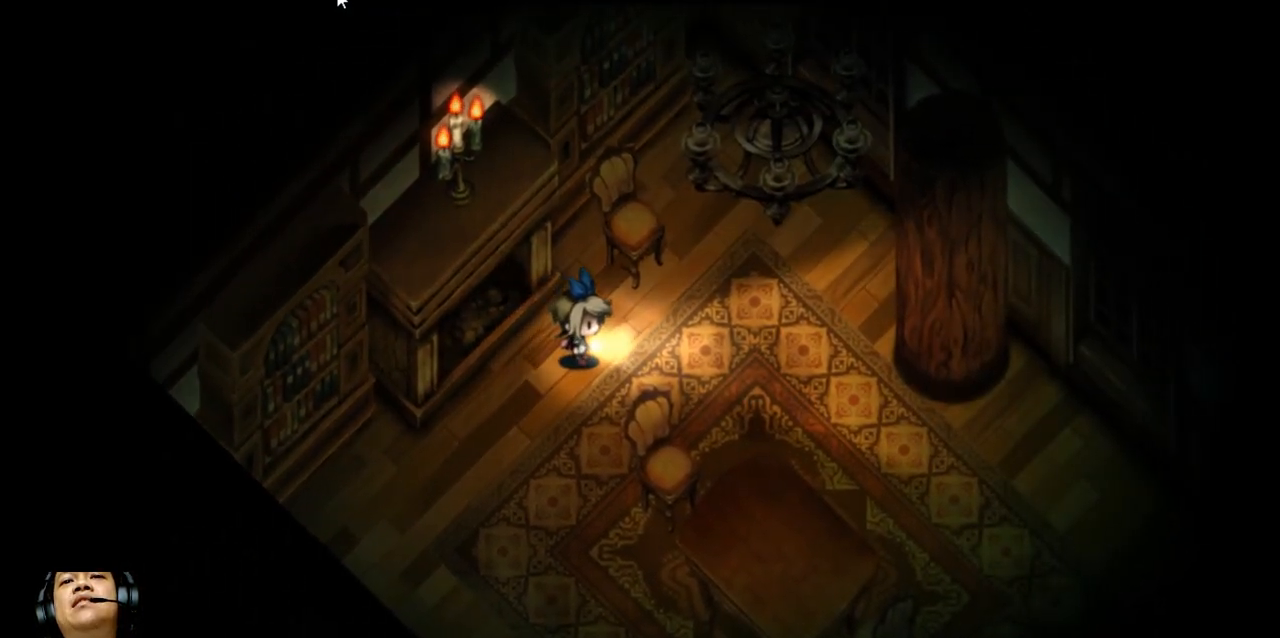
{"keys": [], "events": []}
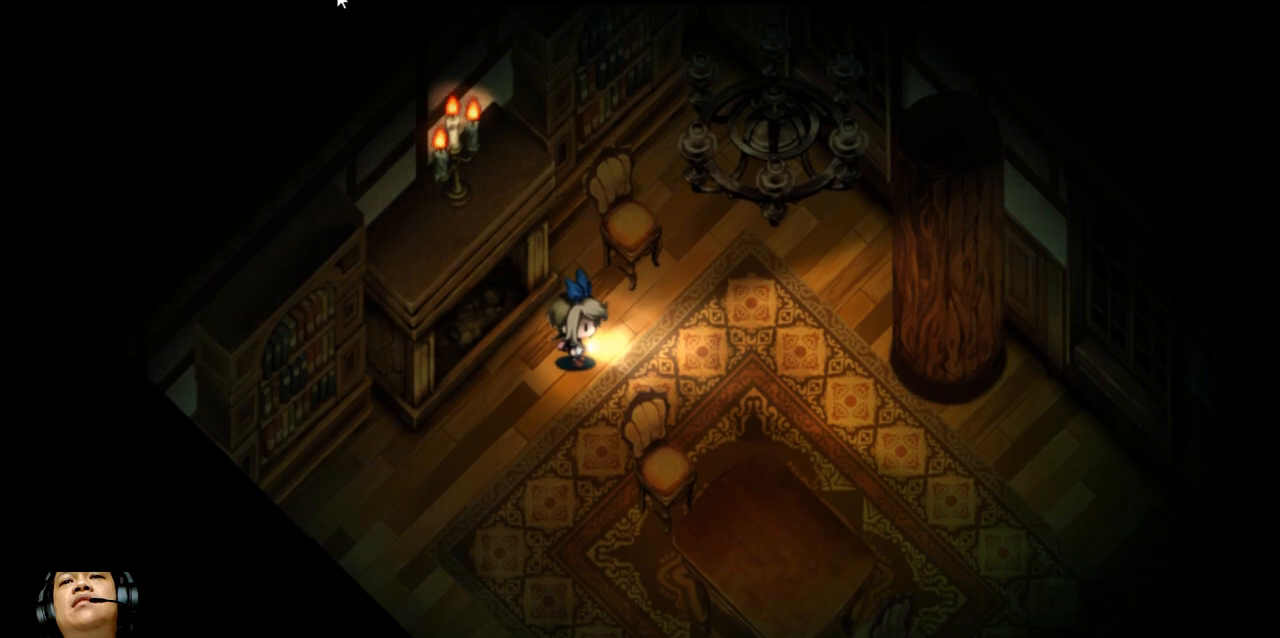
{"keys": ["down"], "events": [[100, "down", "down"]]}
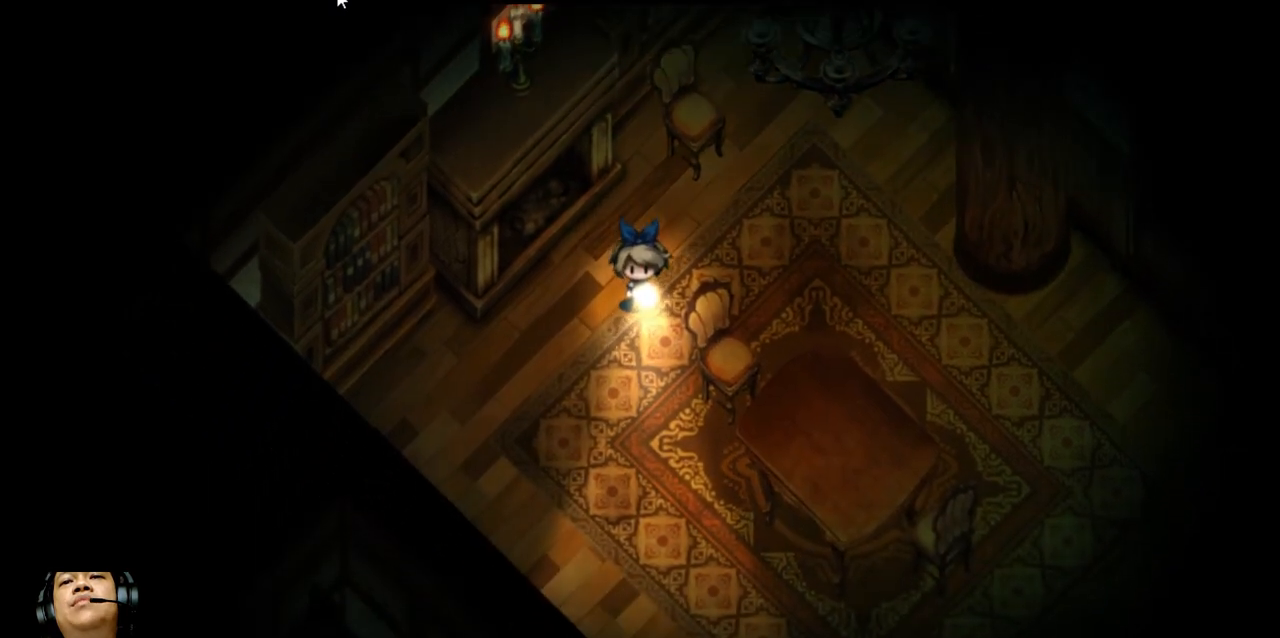
{"keys": ["down"], "events": []}
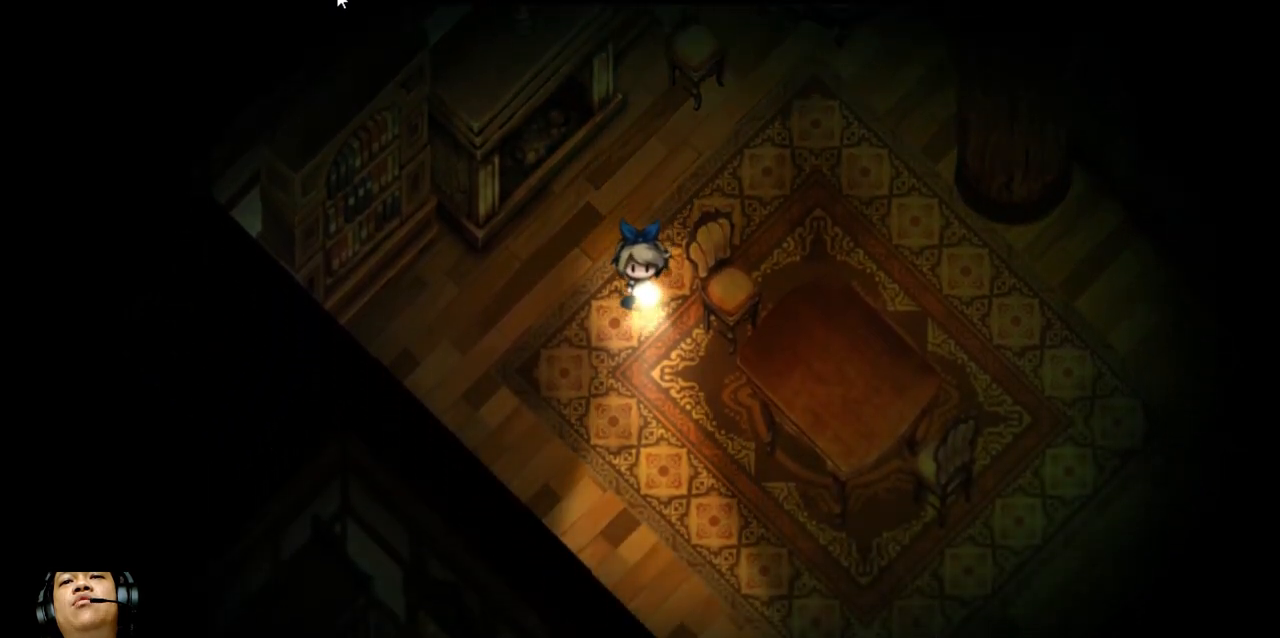
{"keys": ["down", "e"], "events": [[100, "e", "down"]]}
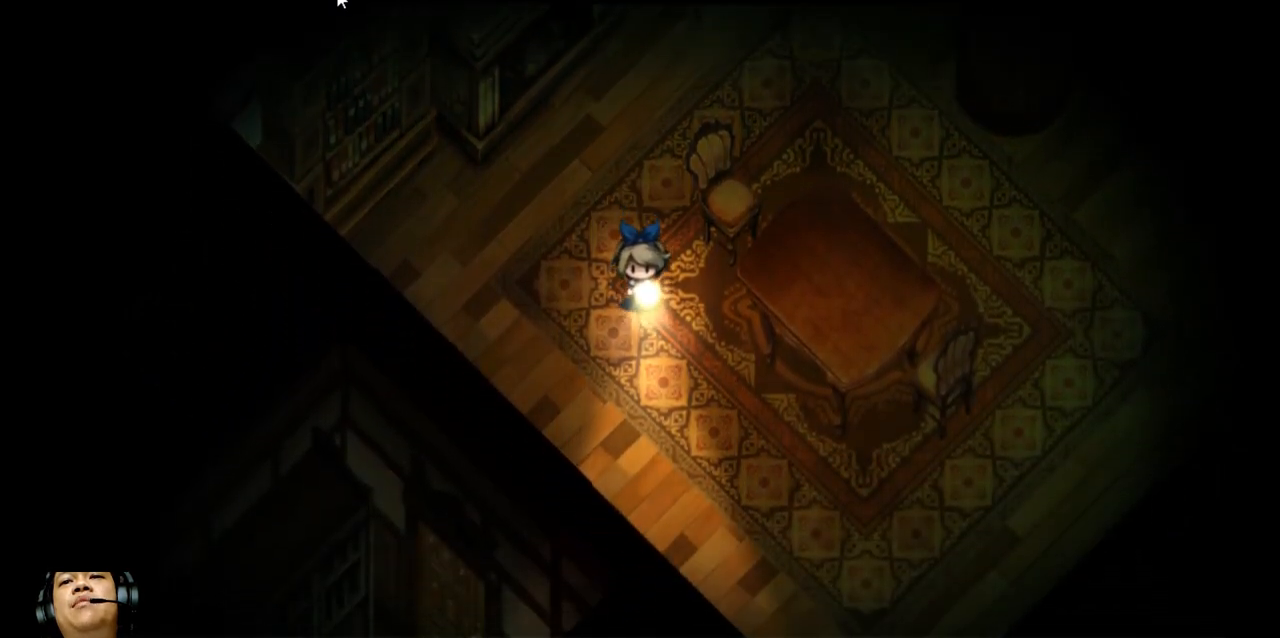
{"keys": ["down"], "events": [[233, "e", "up"]]}
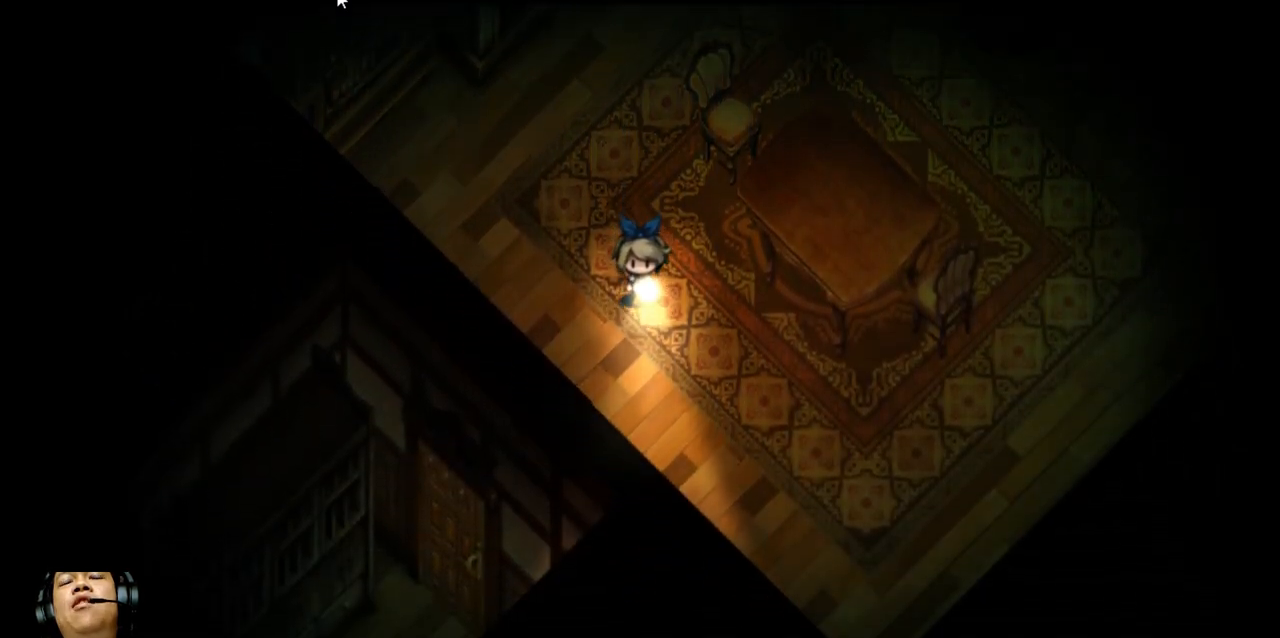
{"keys": ["down", "e", "right"], "events": [[167, "right", "down"], [200, "e", "down"]]}
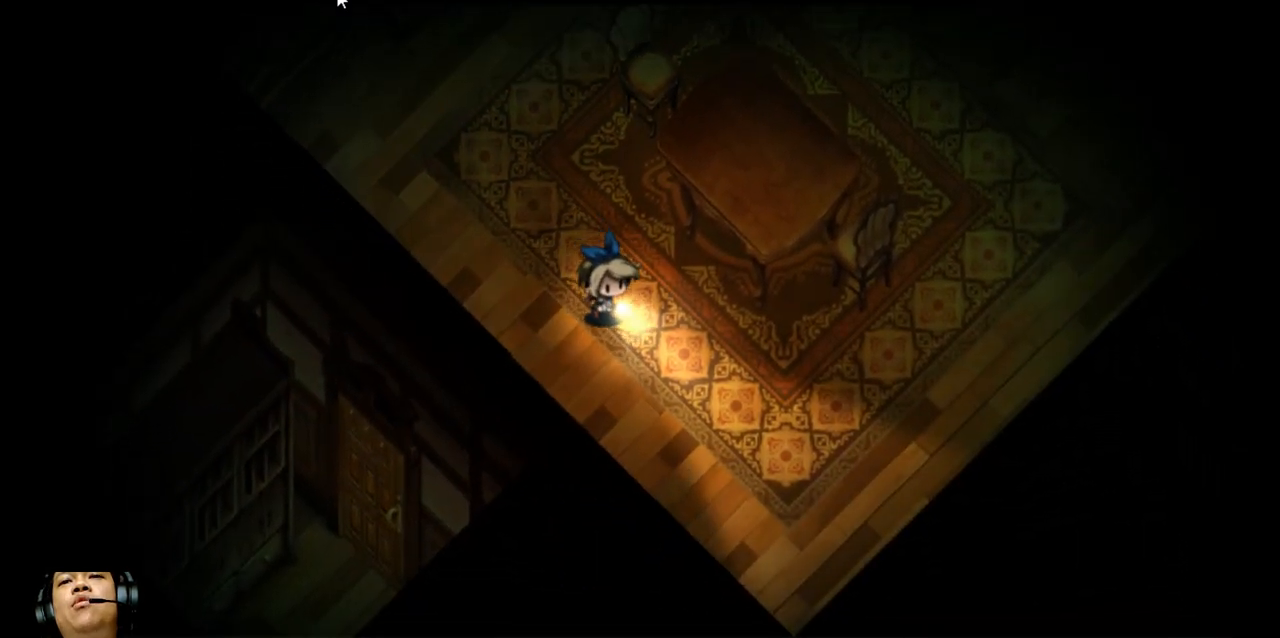
{"keys": ["down", "right"], "events": [[500, "e", "up"]]}
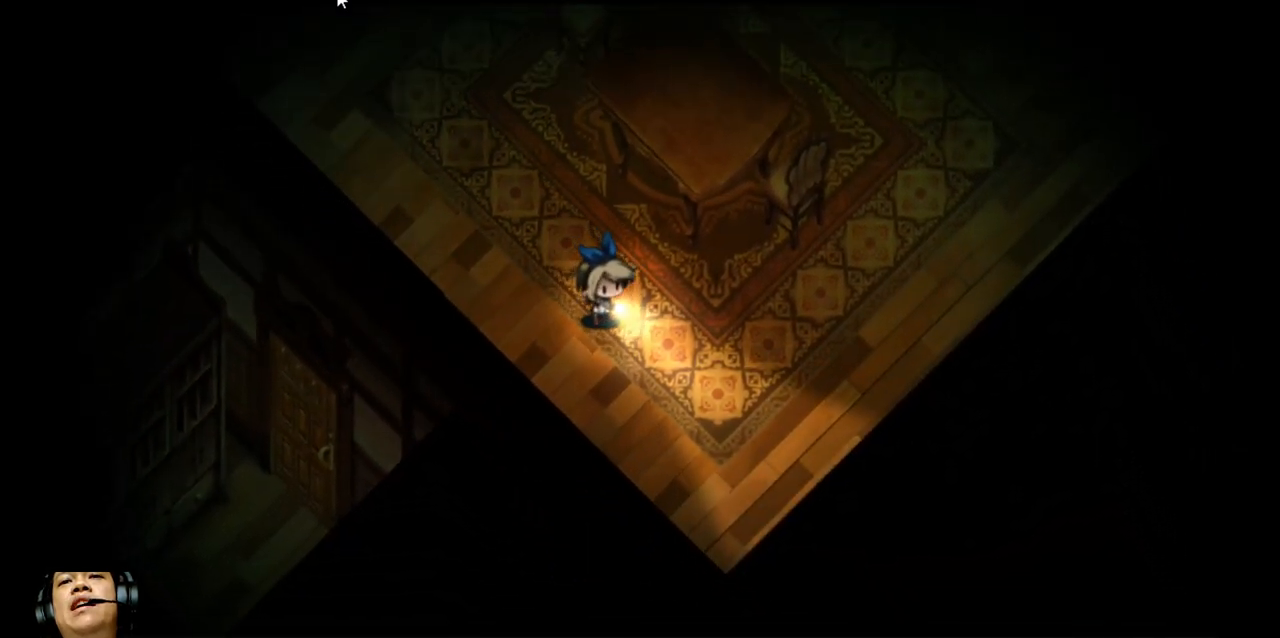
{"keys": ["e", "right"], "events": [[33, "down", "up"], [300, "e", "down"]]}
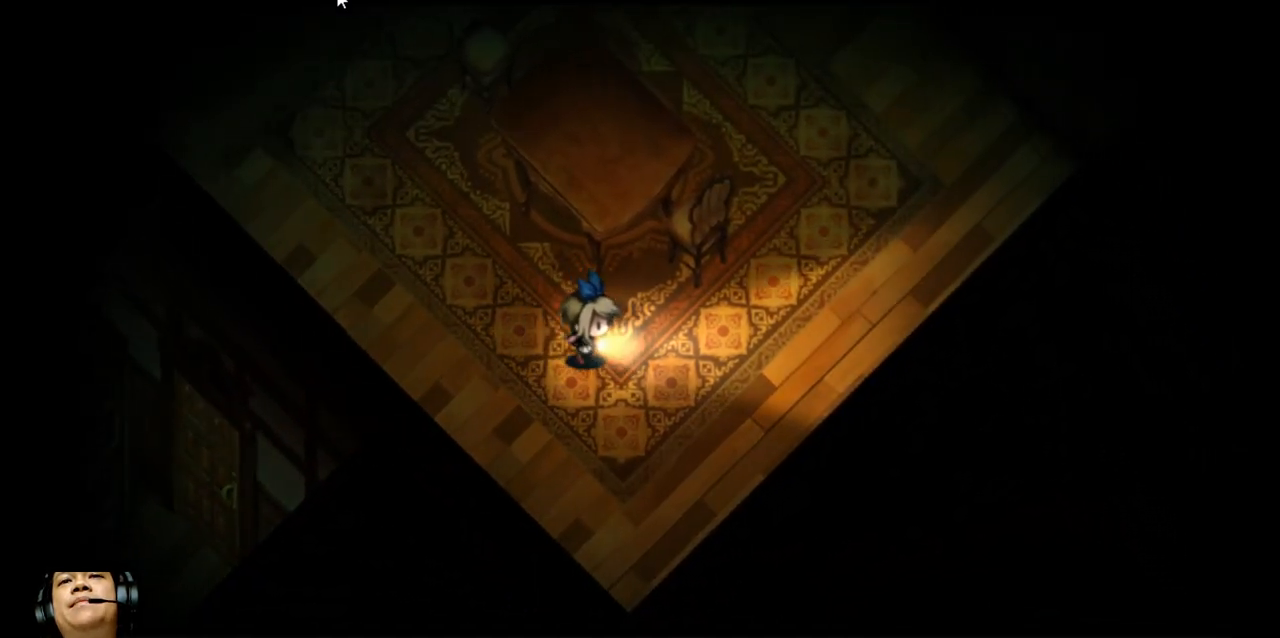
{"keys": ["right"], "events": [[433, "e", "up"]]}
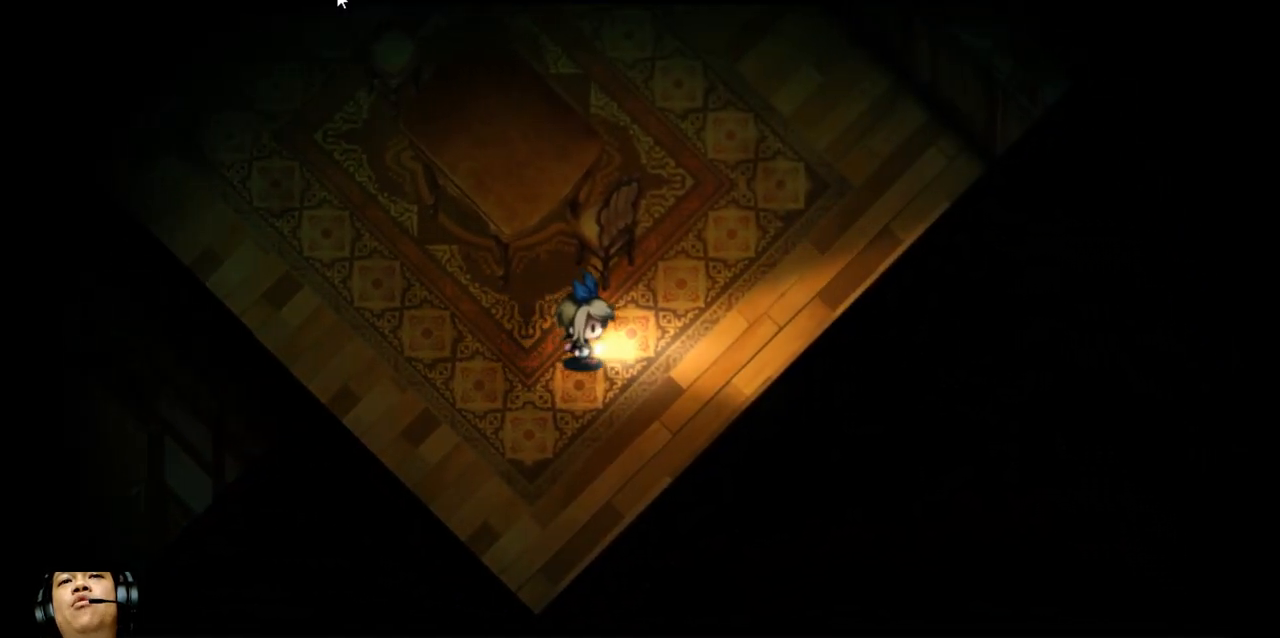
{"keys": ["right", "up"], "events": [[400, "up", "down"]]}